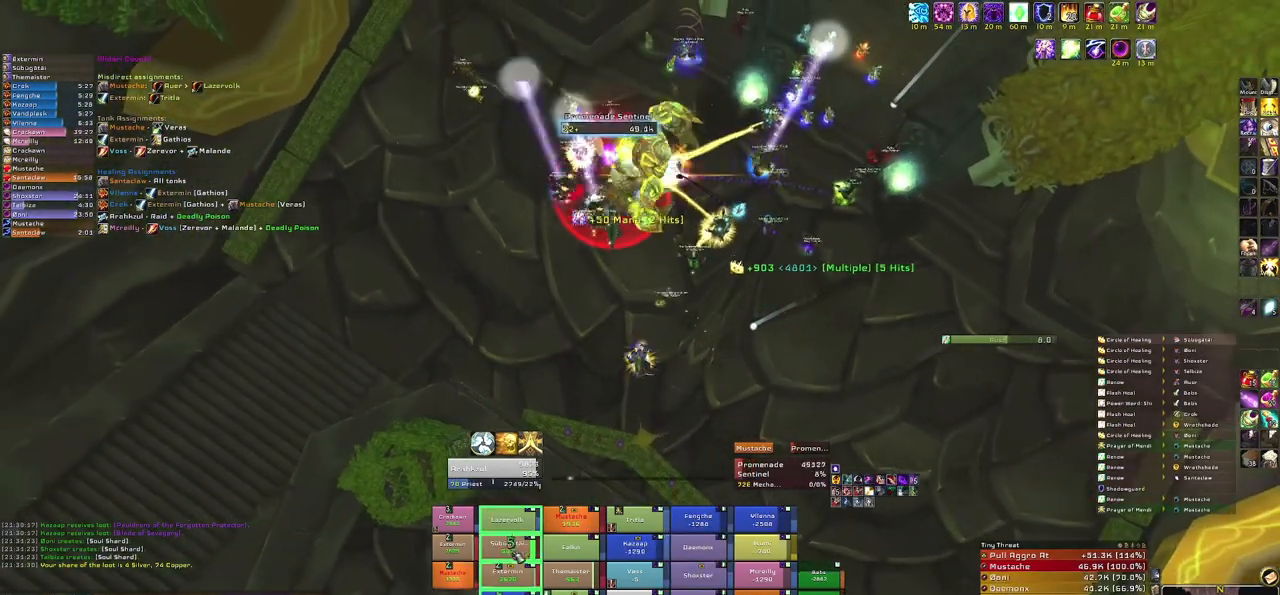
Gameplay with keyboard and mouse; each line is a JSON object with the keys and mouse buttons held at the frame after it. "events" lists presses ("down") and releases ("up") of "1", "2", "3", "4", "5", "a", "alt", "b", "c", "ctrl", "d", "e", "f", "g", "q", "r", "s", "shift", "space", "t", "tab", "tilde", "v", "w", "x", "z", "mouse_left", "mouse_wheel", "mouse_right", "mouse_mb4" and "mouse_mb5" between this image and that frame as [ms after this image, input, new state], when the widget could be followed in between. "mouse_left", "mouse_wheel", "mouse_right", "mouse_mb4", "mouse_mb5" = the "left", "wheel", "right", "mb4", "mb5" buttons of the "mouse" list. No other keys are recorded. "wheel" means that the mouse wheel is clicked or scrolled. Mouse movement is not recorded.
{"keys": [], "mouse": [], "events": []}
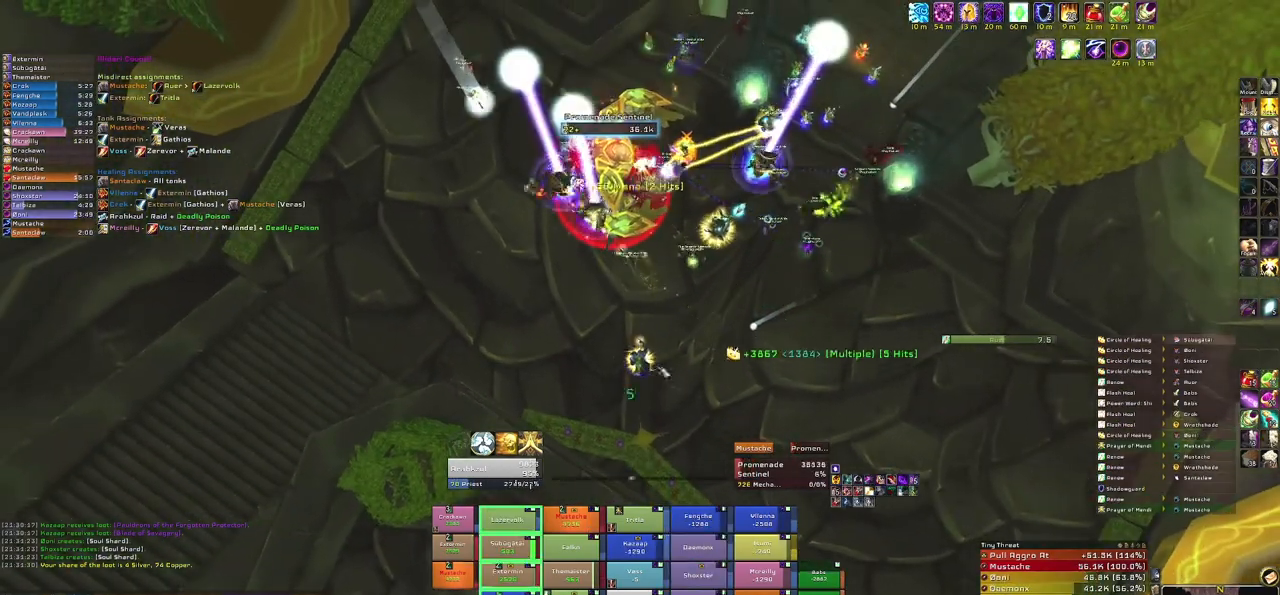
{"keys": [], "mouse": [], "events": []}
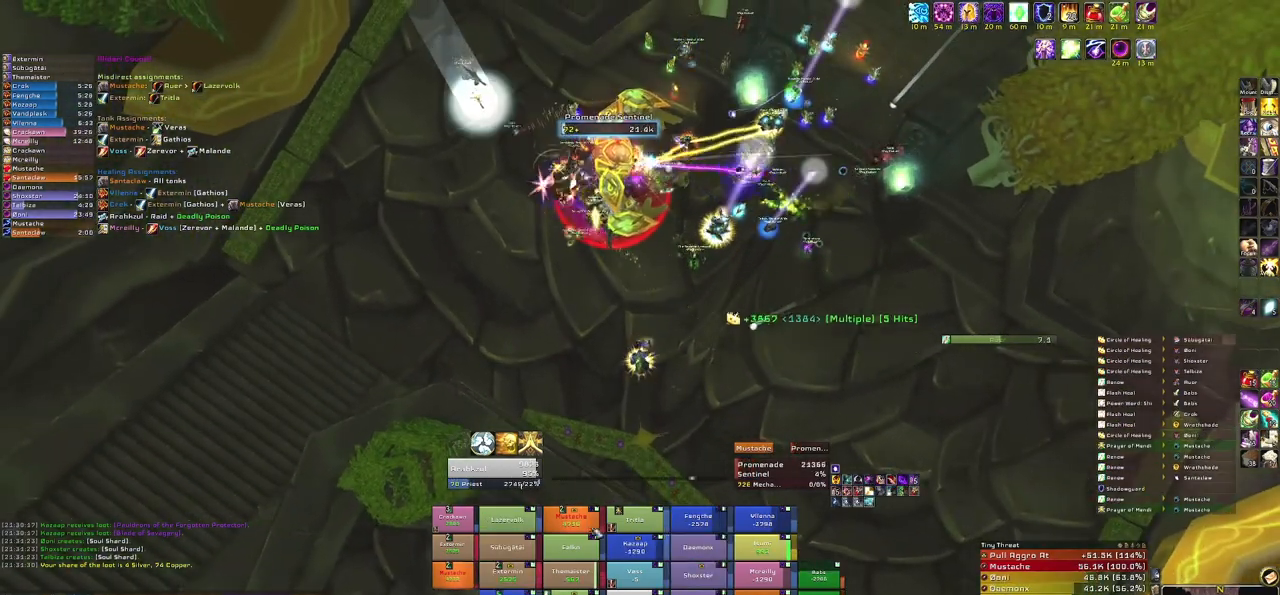
{"keys": [], "mouse": [], "events": [[267, "3", "down"], [467, "3", "up"]]}
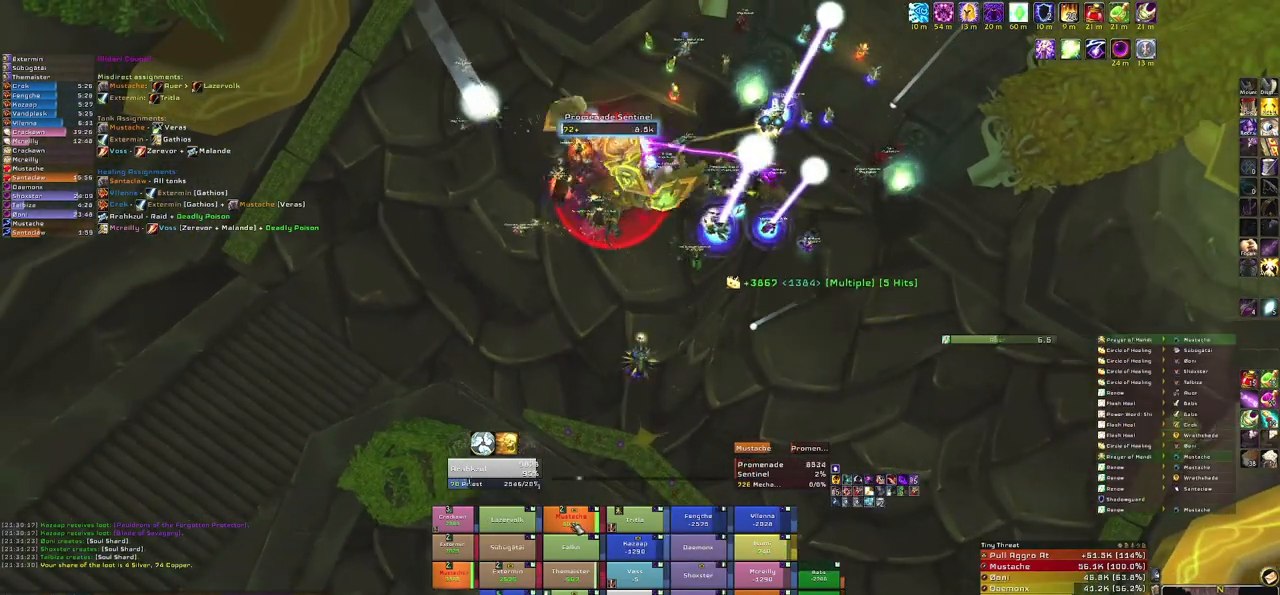
{"keys": [], "mouse": [], "events": []}
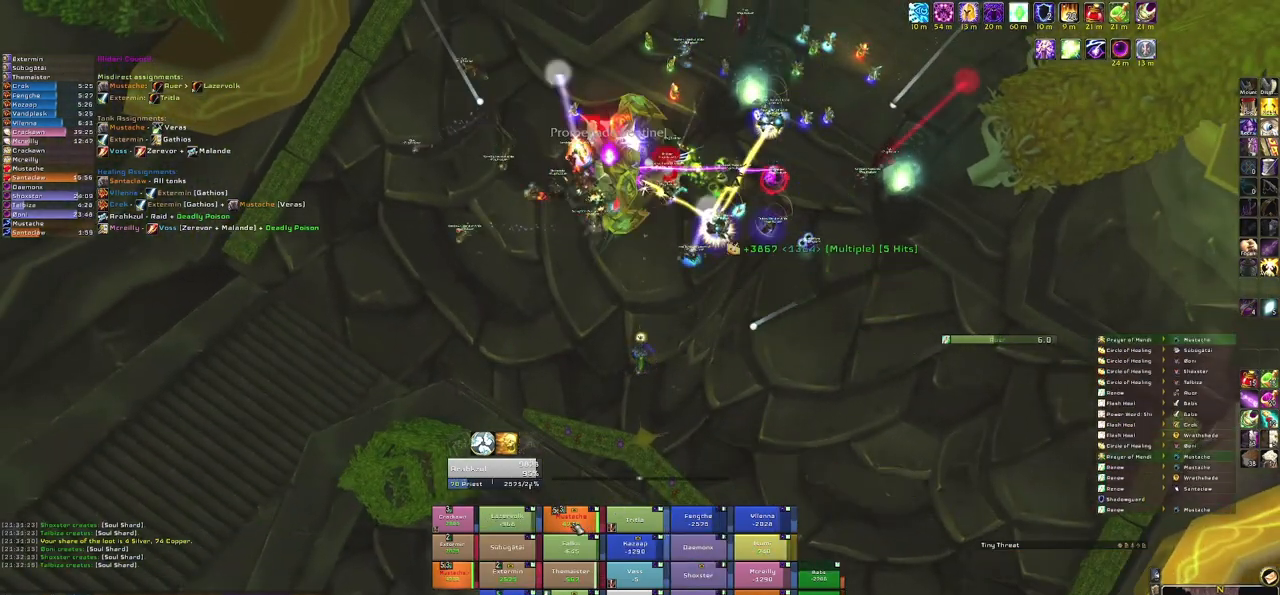
{"keys": [], "mouse": [], "events": []}
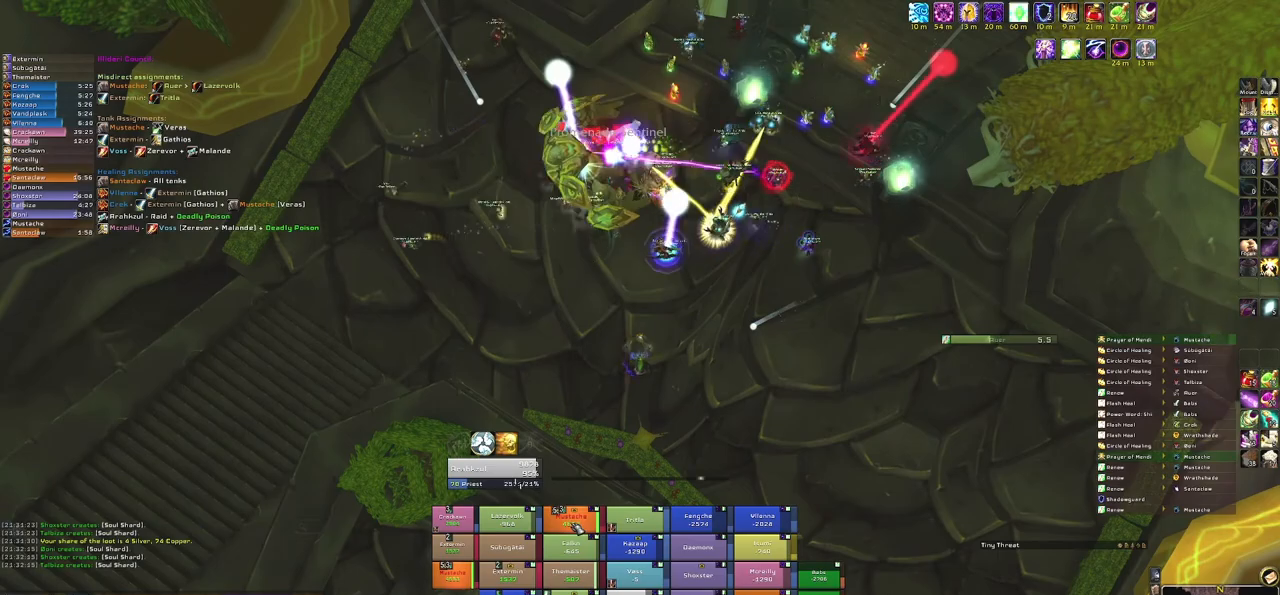
{"keys": [], "mouse": ["right"], "events": [[167, "r", "down"], [367, "r", "up"], [467, "mouse_right", "down"]]}
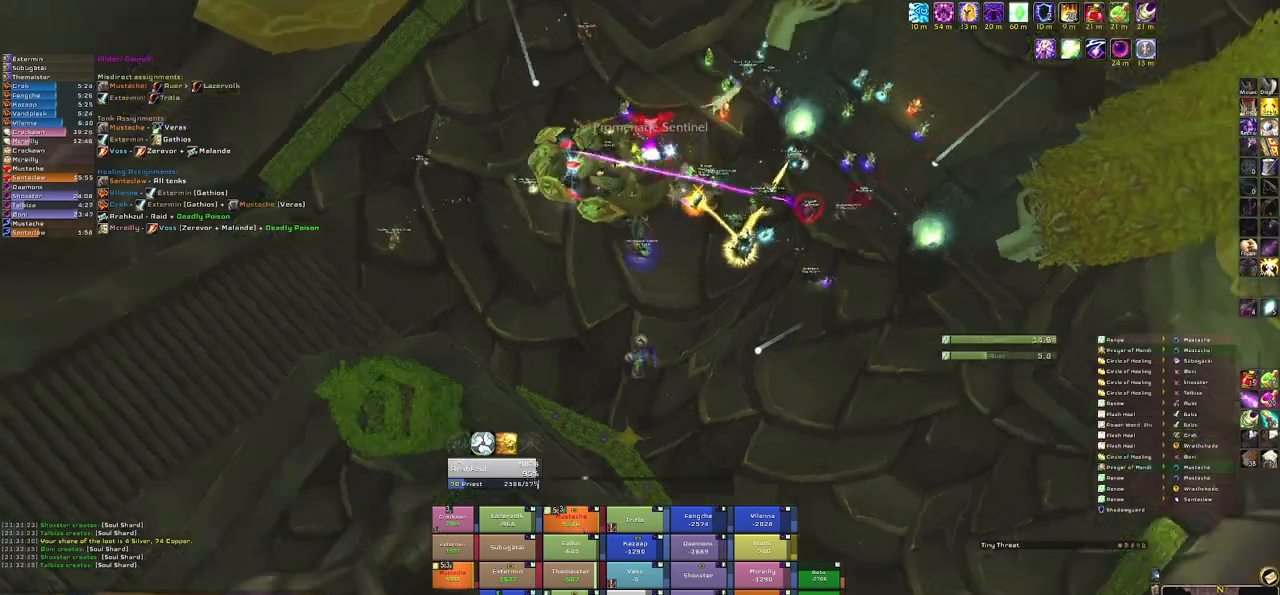
{"keys": ["w"], "mouse": [], "events": [[100, "w", "down"], [333, "mouse_right", "up"]]}
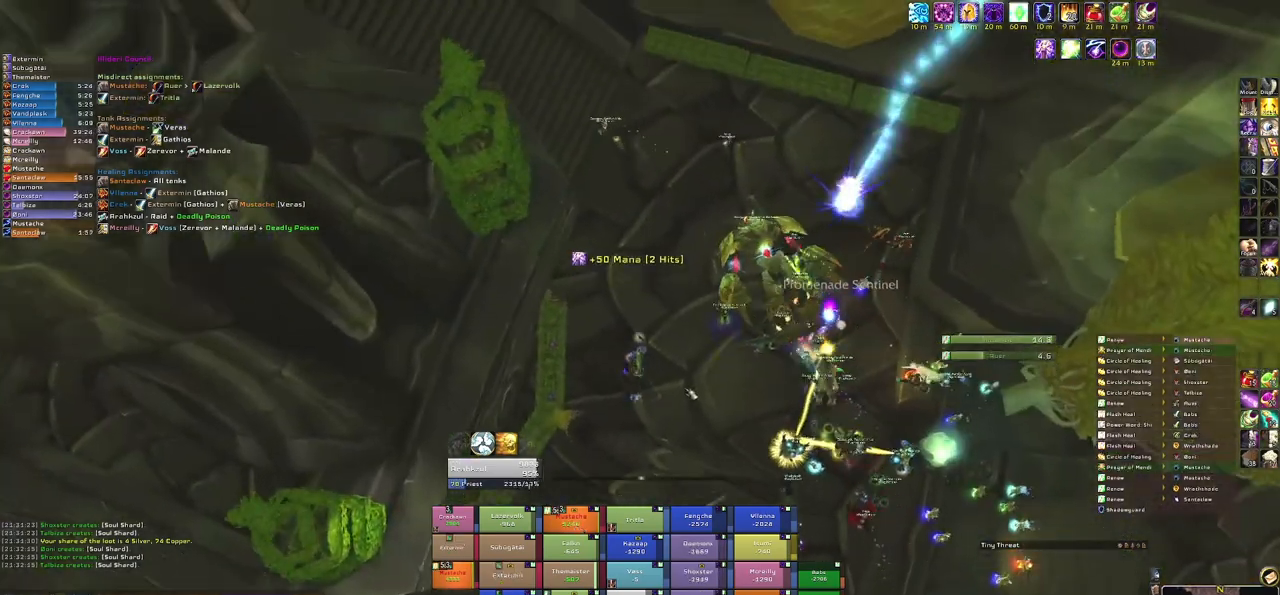
{"keys": ["d", "w"], "mouse": ["right"], "events": [[167, "mouse_right", "down"], [334, "d", "down"]]}
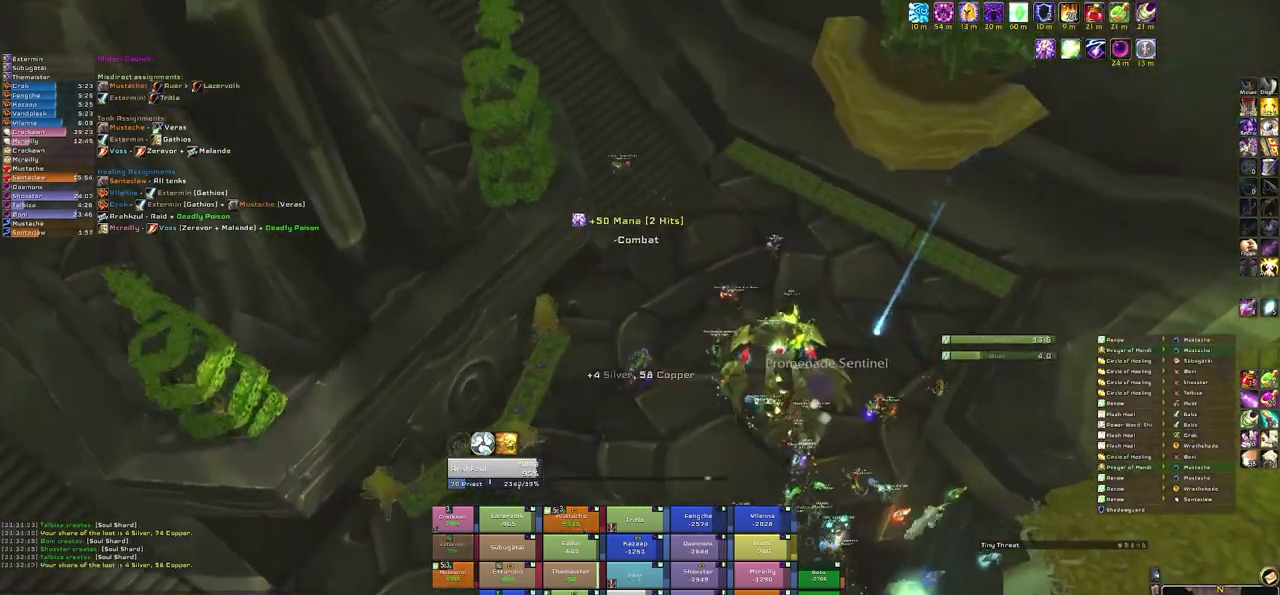
{"keys": ["w"], "mouse": [], "events": [[133, "d", "up"], [267, "mouse_right", "up"]]}
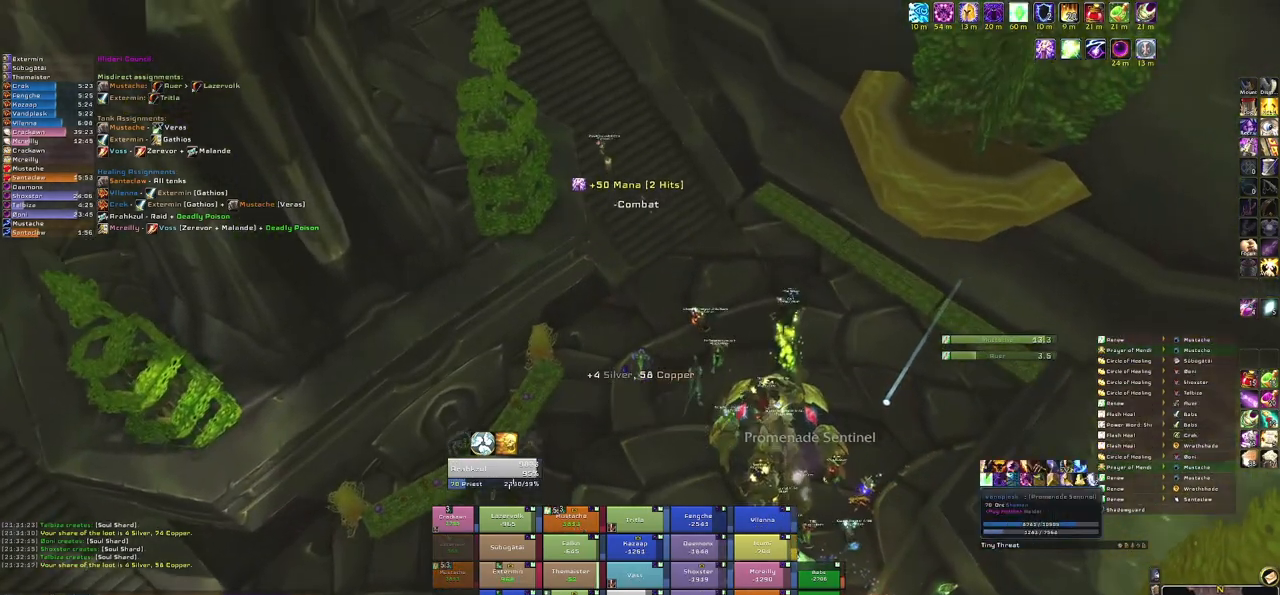
{"keys": ["w"], "mouse": [], "events": [[334, "mouse_left", "down"], [467, "mouse_left", "up"]]}
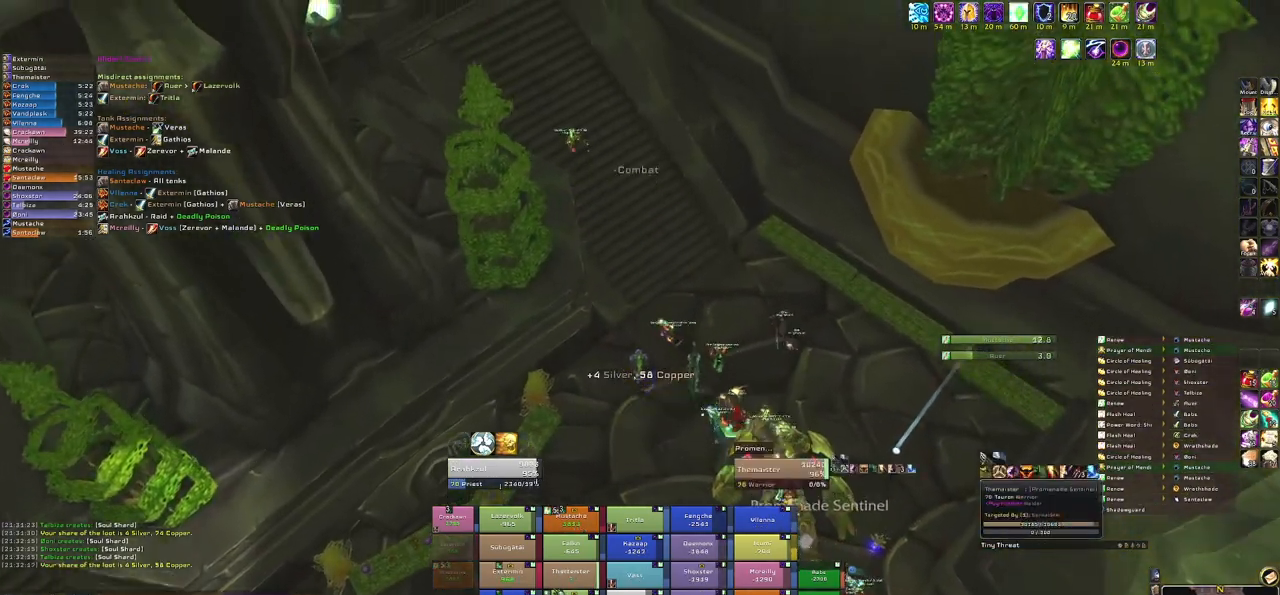
{"keys": ["w"], "mouse": [], "events": [[200, "a", "down"], [367, "a", "up"]]}
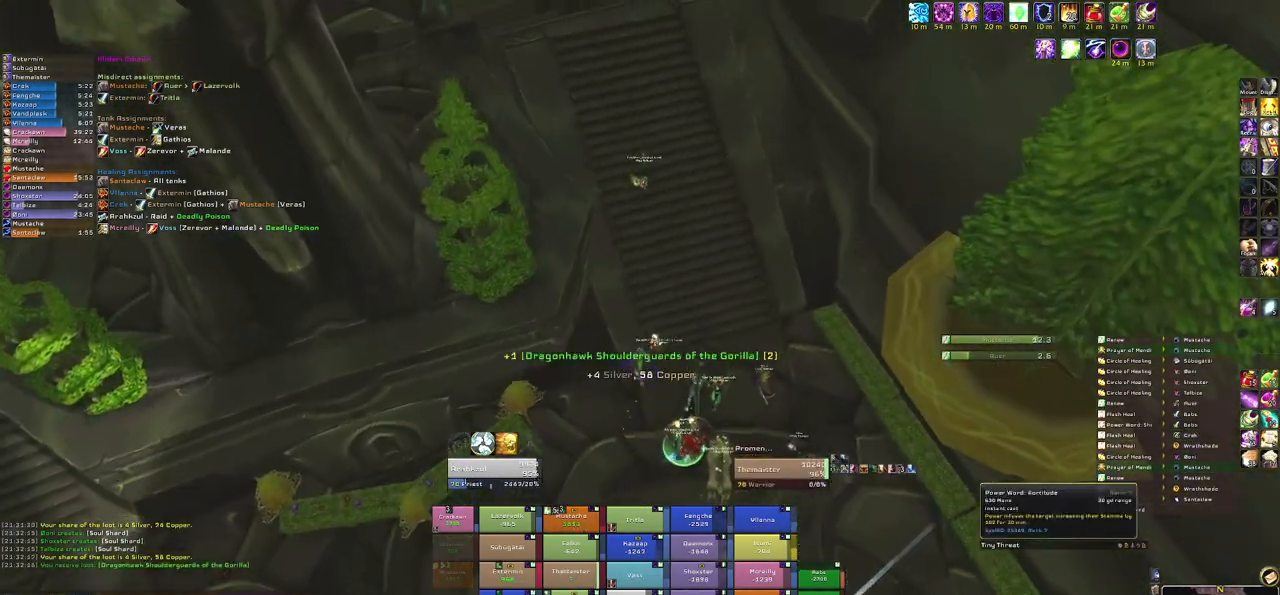
{"keys": ["w"], "mouse": ["right"], "events": [[67, "mouse_left", "down"], [167, "mouse_left", "up"], [501, "mouse_right", "down"]]}
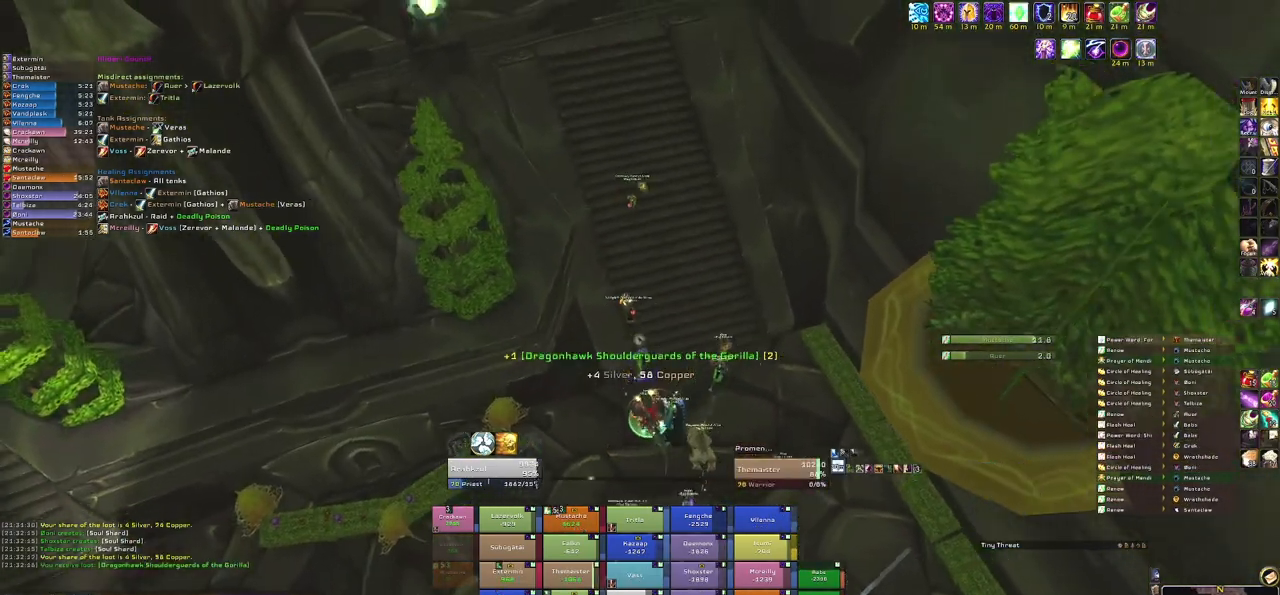
{"keys": ["d", "w"], "mouse": ["right"], "events": [[100, "d", "down"]]}
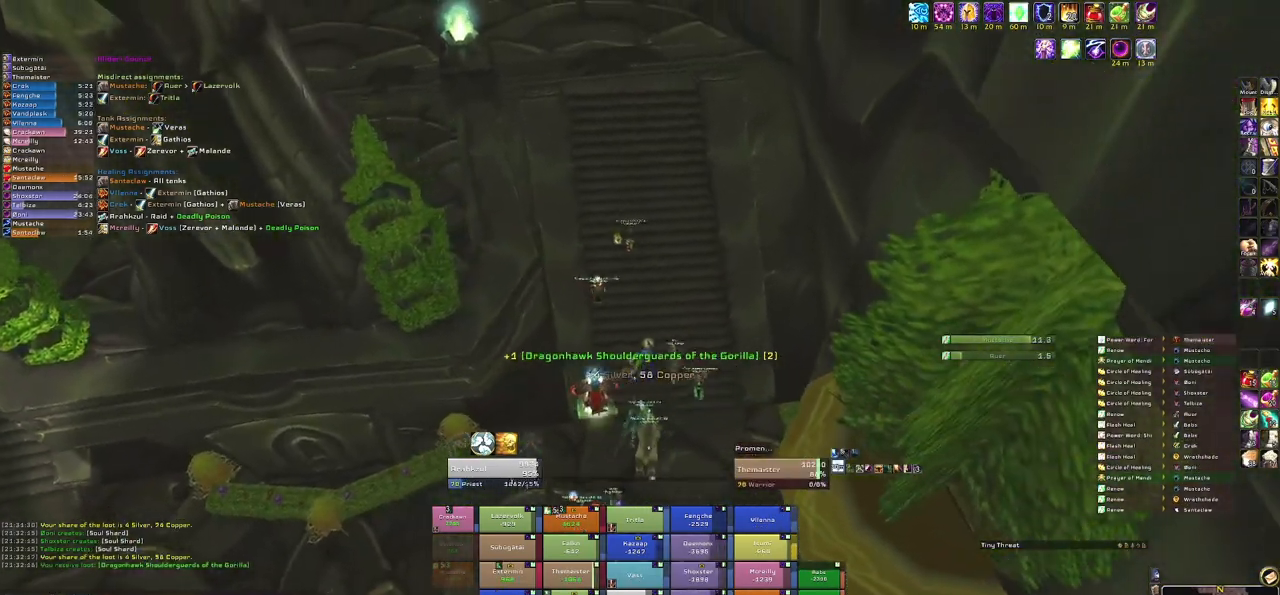
{"keys": ["w"], "mouse": ["right"], "events": [[100, "d", "up"]]}
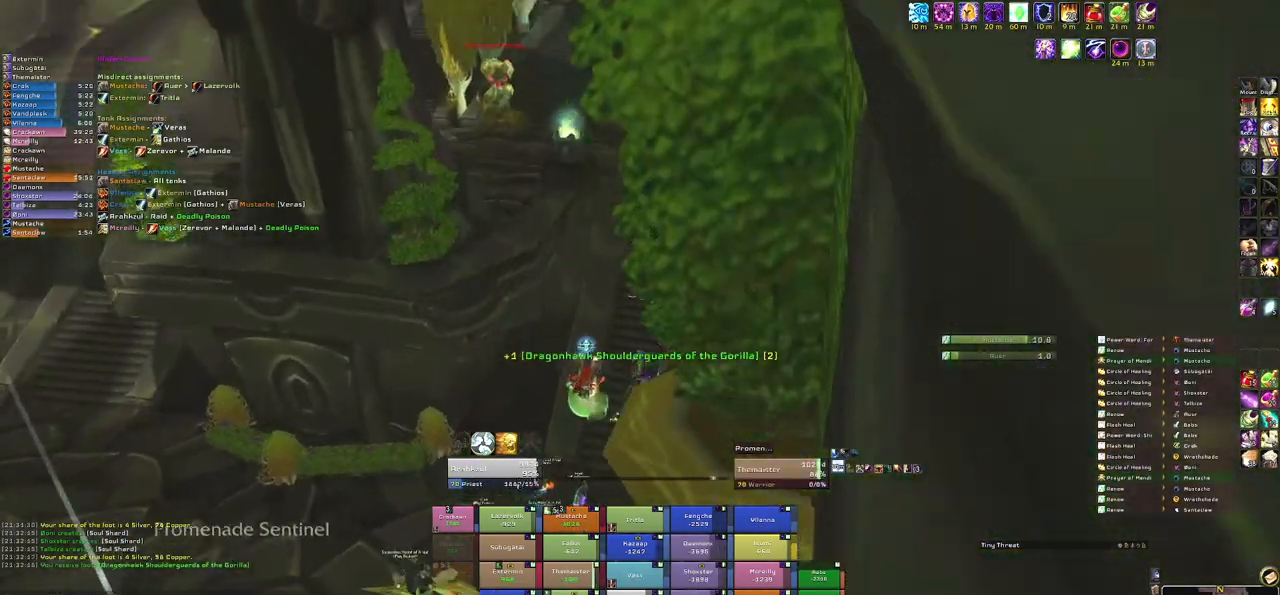
{"keys": ["w"], "mouse": ["right"], "events": []}
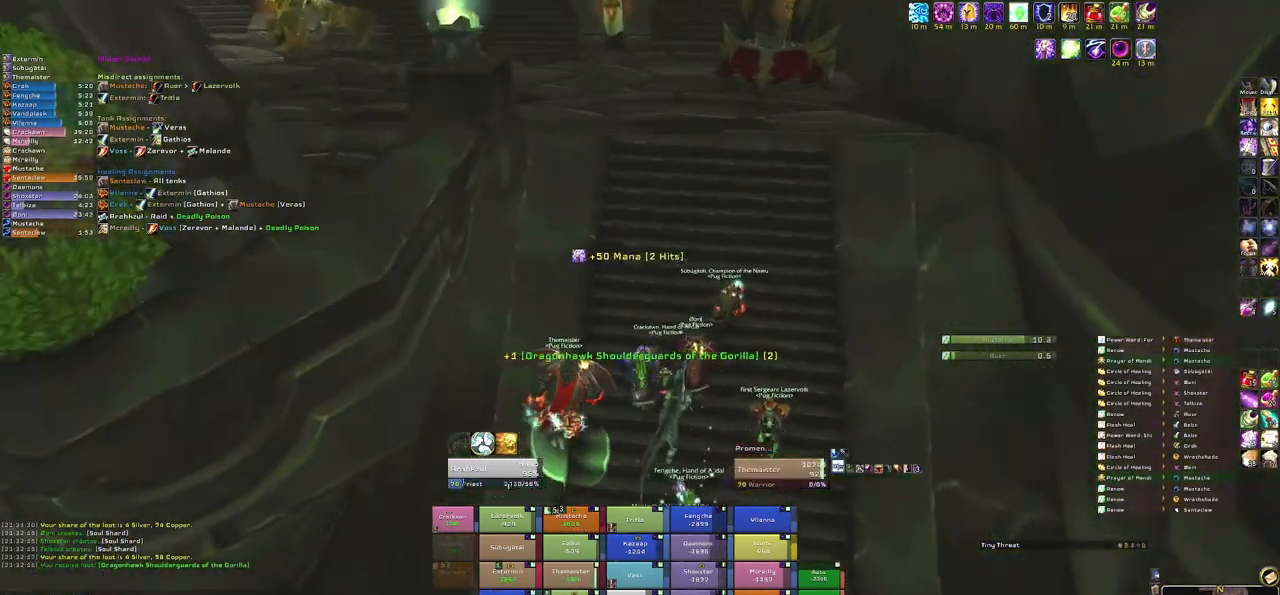
{"keys": ["w"], "mouse": ["right"], "events": []}
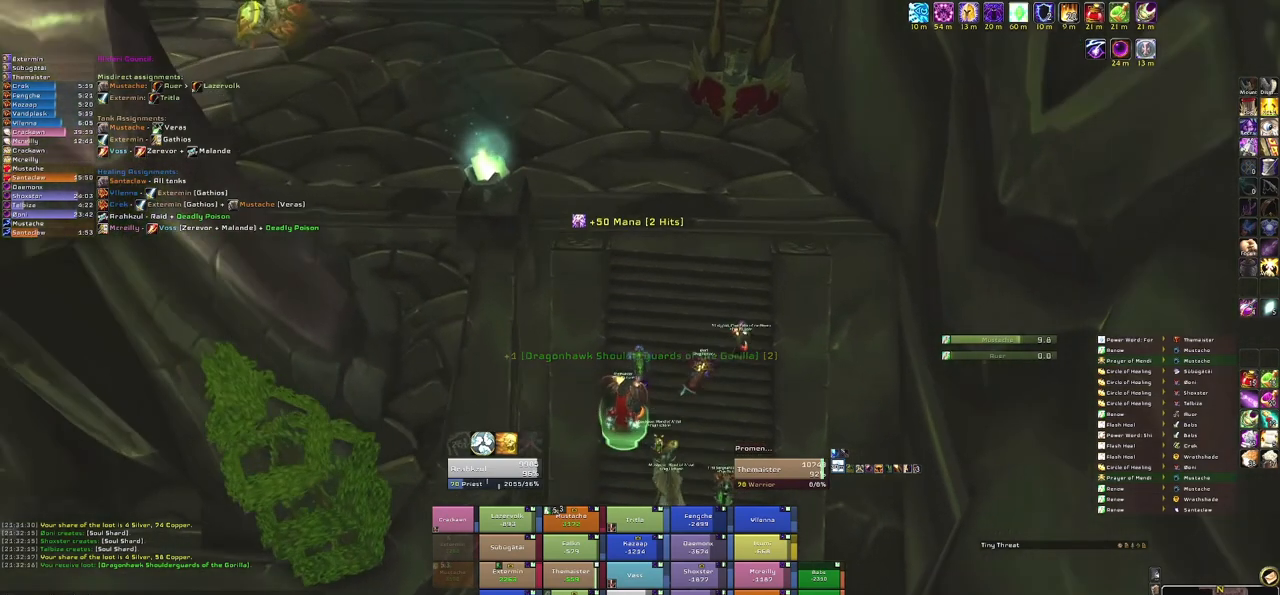
{"keys": [], "mouse": [], "events": [[100, "w", "up"], [133, "alt", "down"], [200, "mouse_right", "up"], [300, "f", "down"], [433, "f", "up"], [467, "alt", "up"]]}
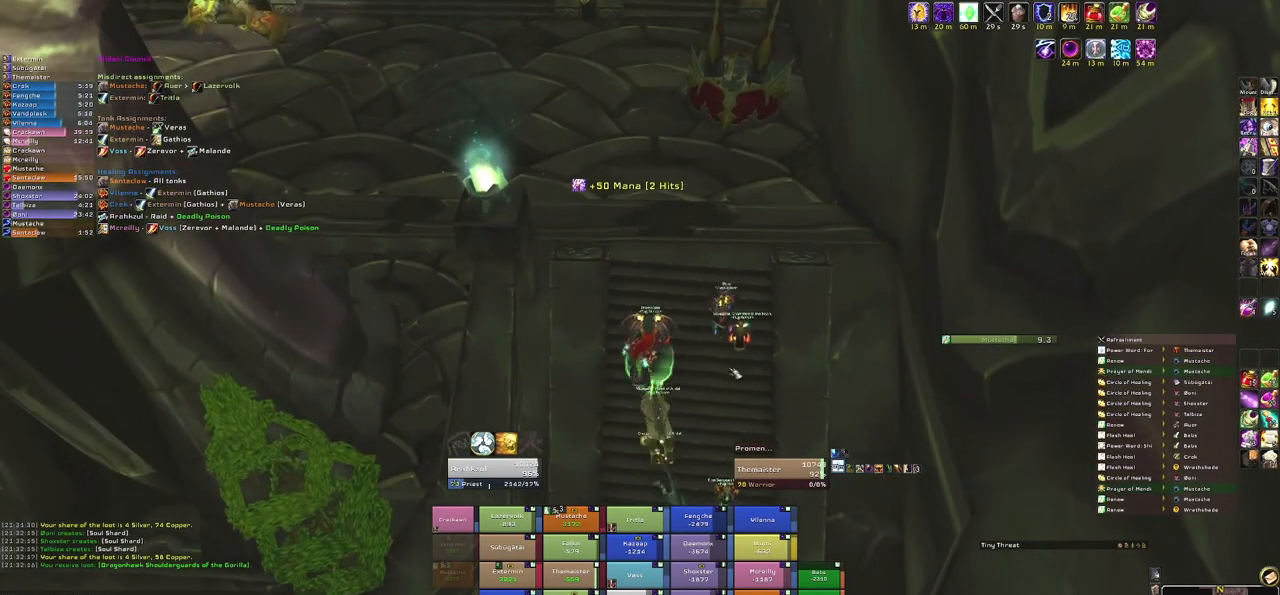
{"keys": [], "mouse": [], "events": []}
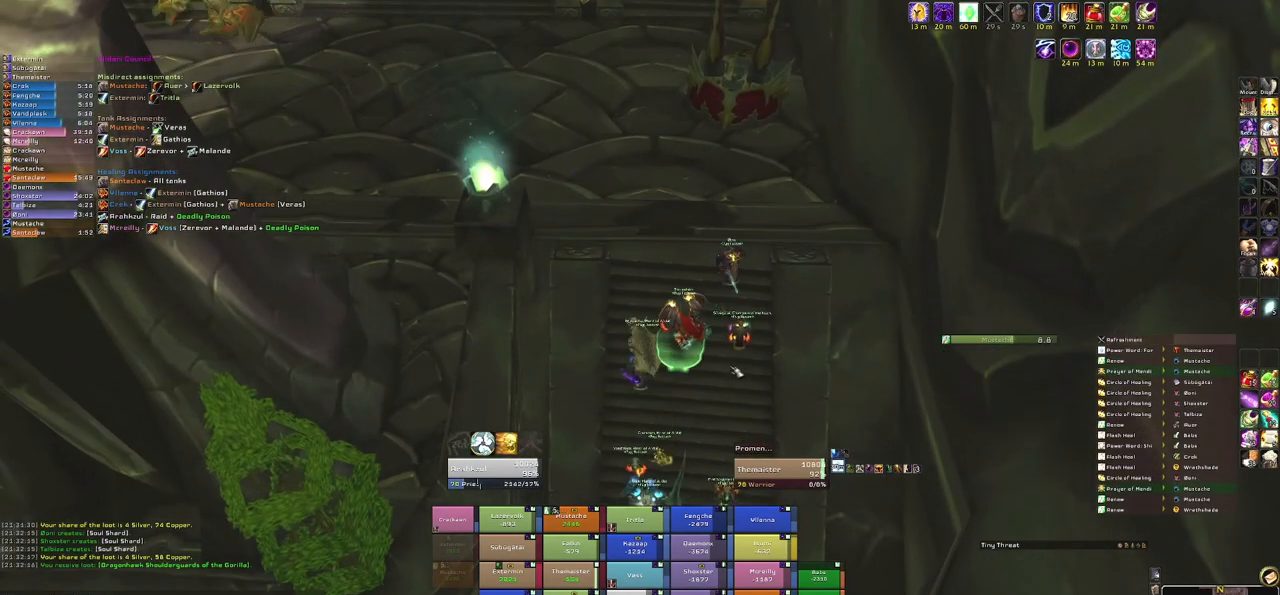
{"keys": ["b"], "mouse": [], "events": [[400, "b", "down"]]}
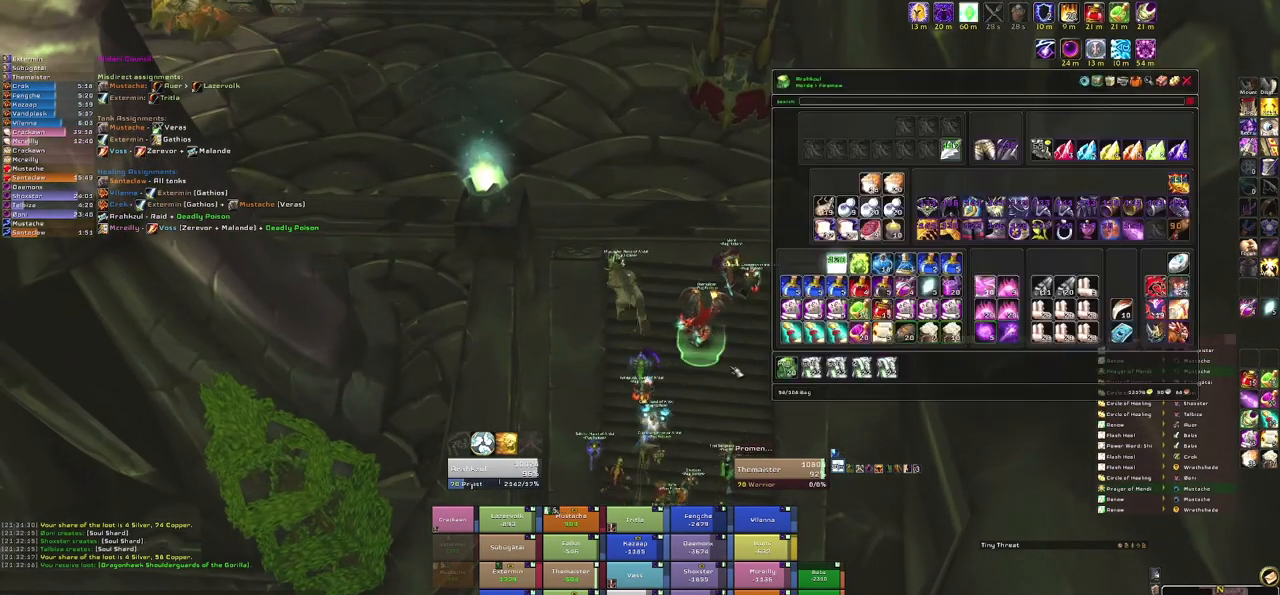
{"keys": [], "mouse": [], "events": [[34, "b", "up"]]}
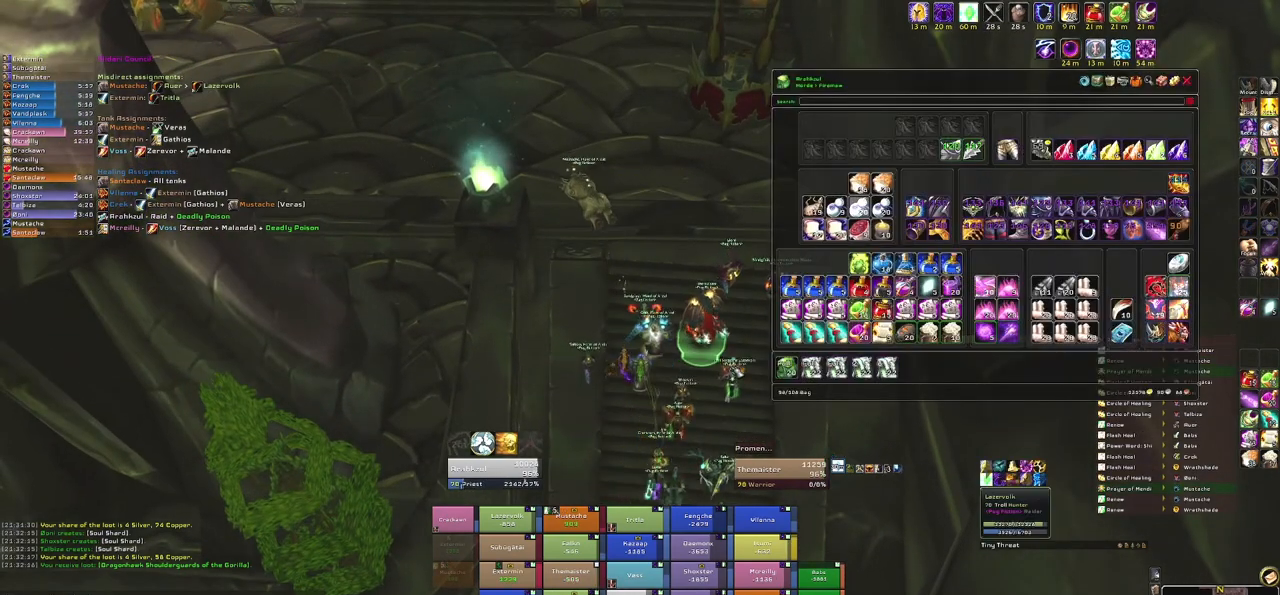
{"keys": [], "mouse": [], "events": []}
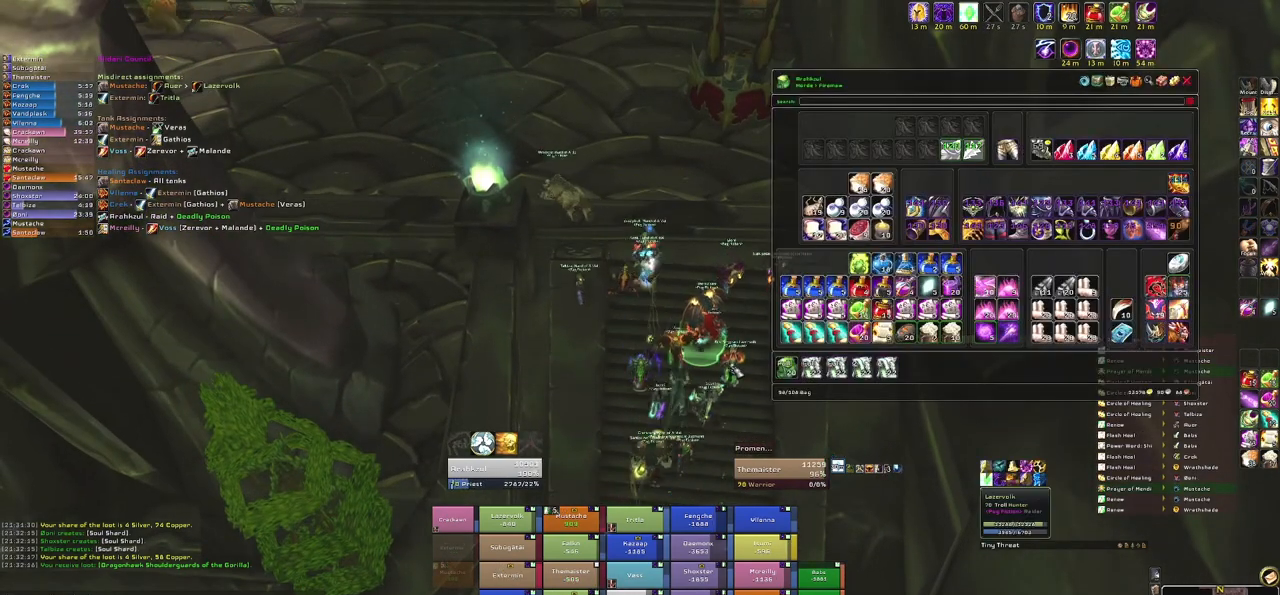
{"keys": [], "mouse": [], "events": []}
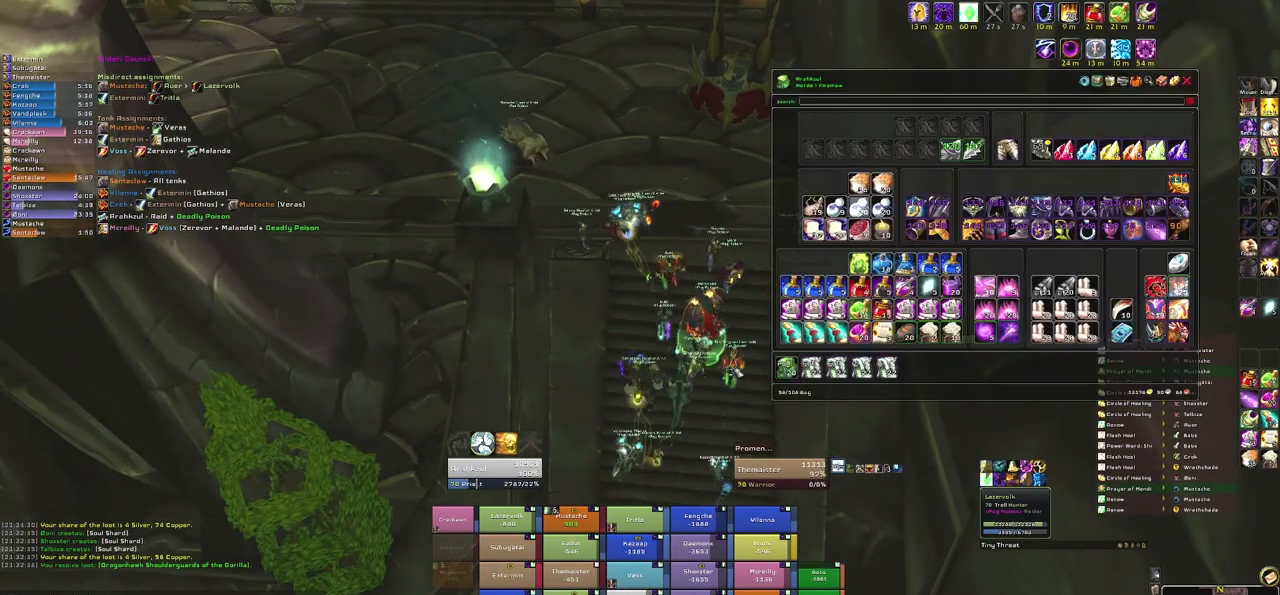
{"keys": ["b"], "mouse": [], "events": [[433, "b", "down"]]}
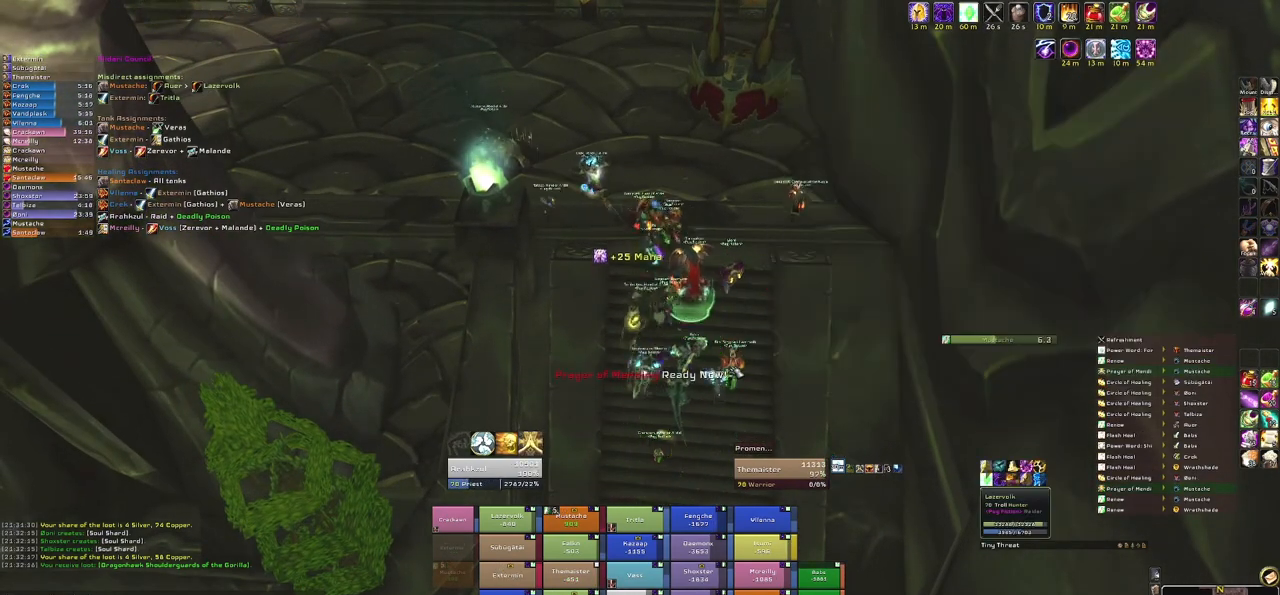
{"keys": [], "mouse": [], "events": [[100, "b", "up"]]}
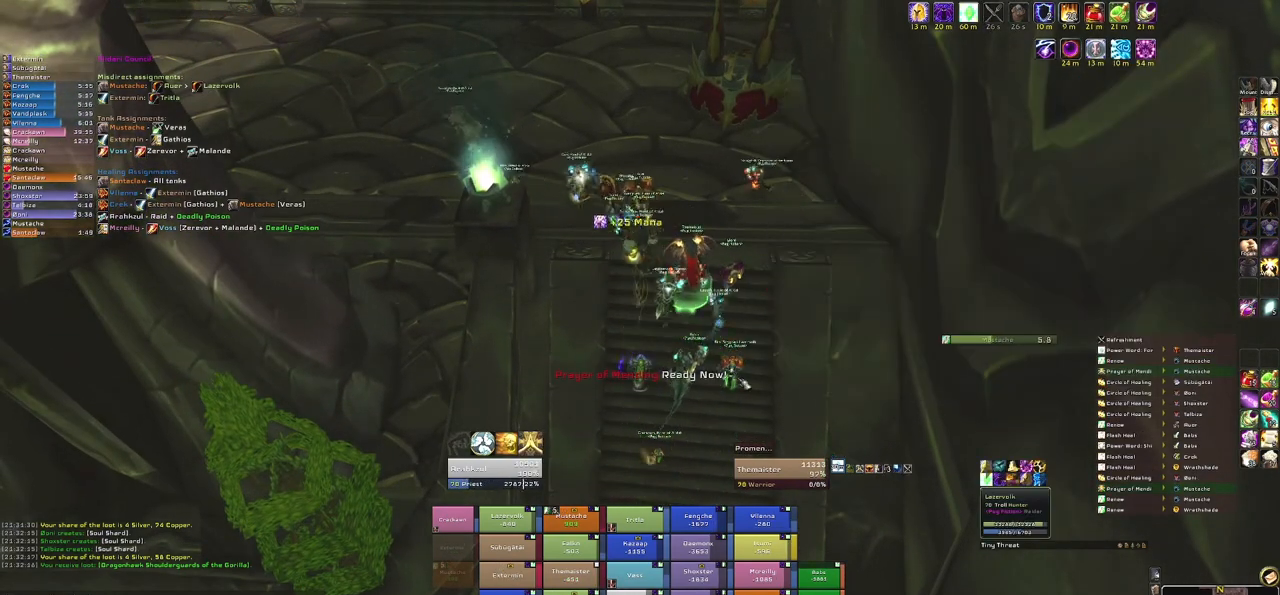
{"keys": [], "mouse": [], "events": []}
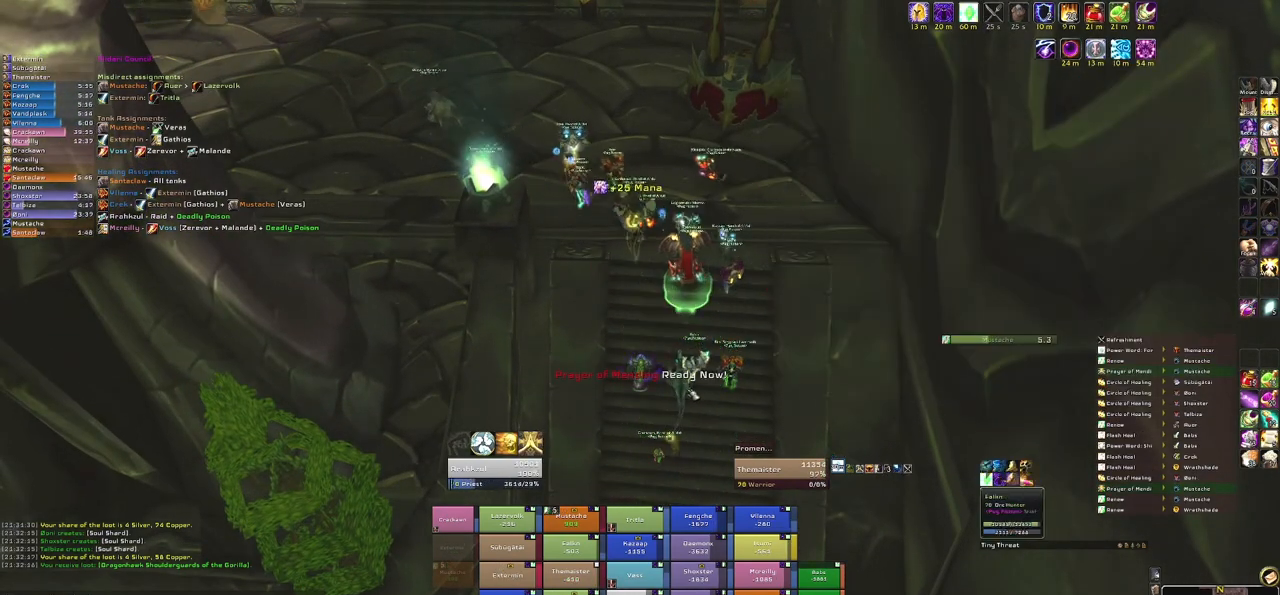
{"keys": [], "mouse": [], "events": []}
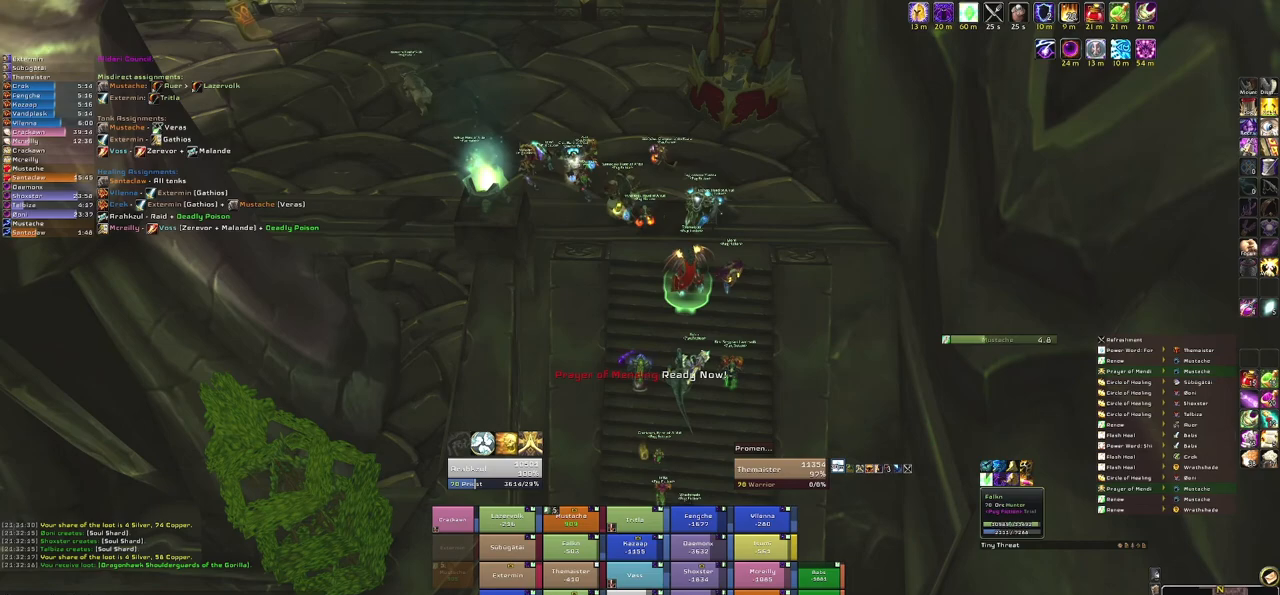
{"keys": [], "mouse": ["right"], "events": [[33, "mouse_right", "down"]]}
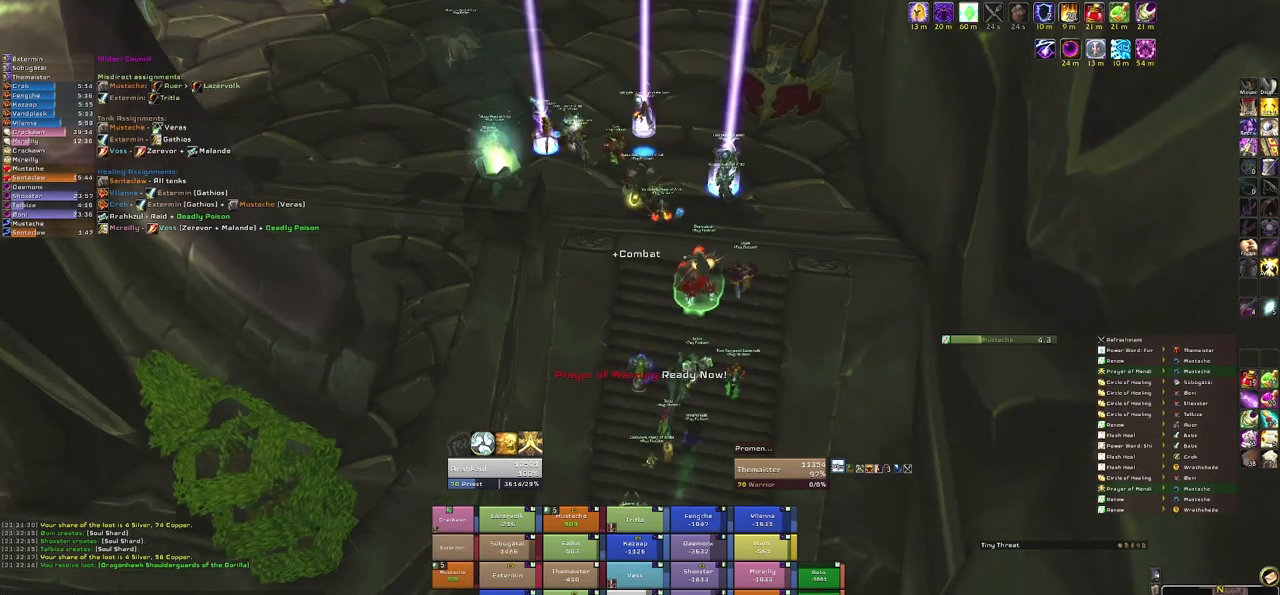
{"keys": [], "mouse": ["right"], "events": []}
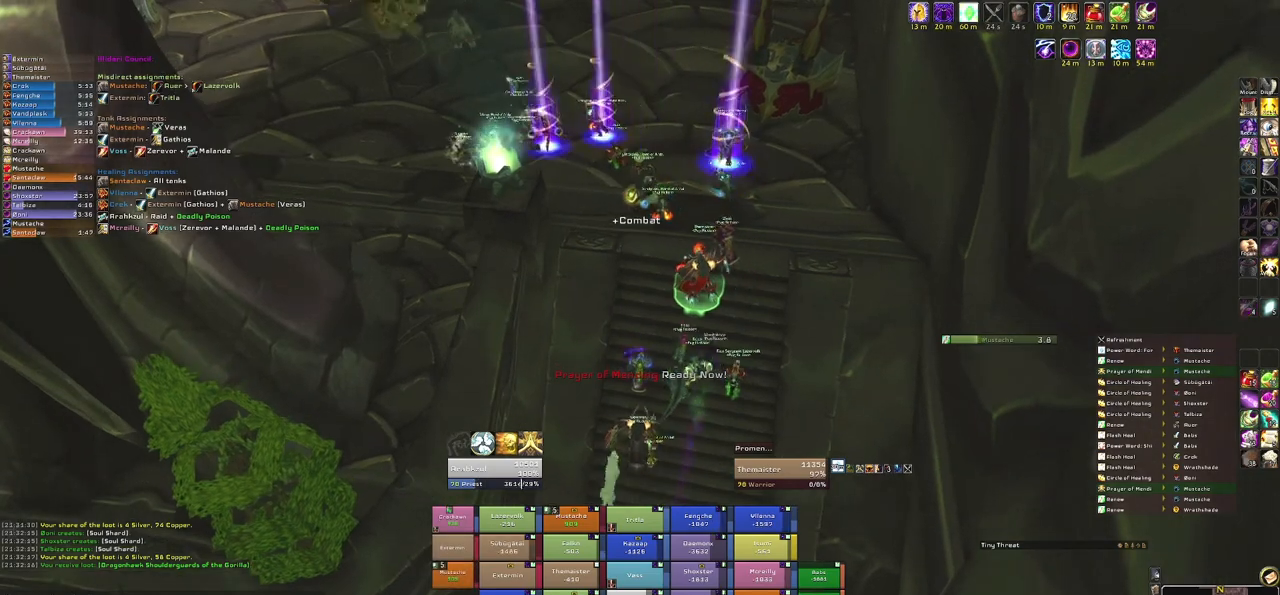
{"keys": ["w"], "mouse": [], "events": [[433, "mouse_right", "up"], [433, "w", "down"]]}
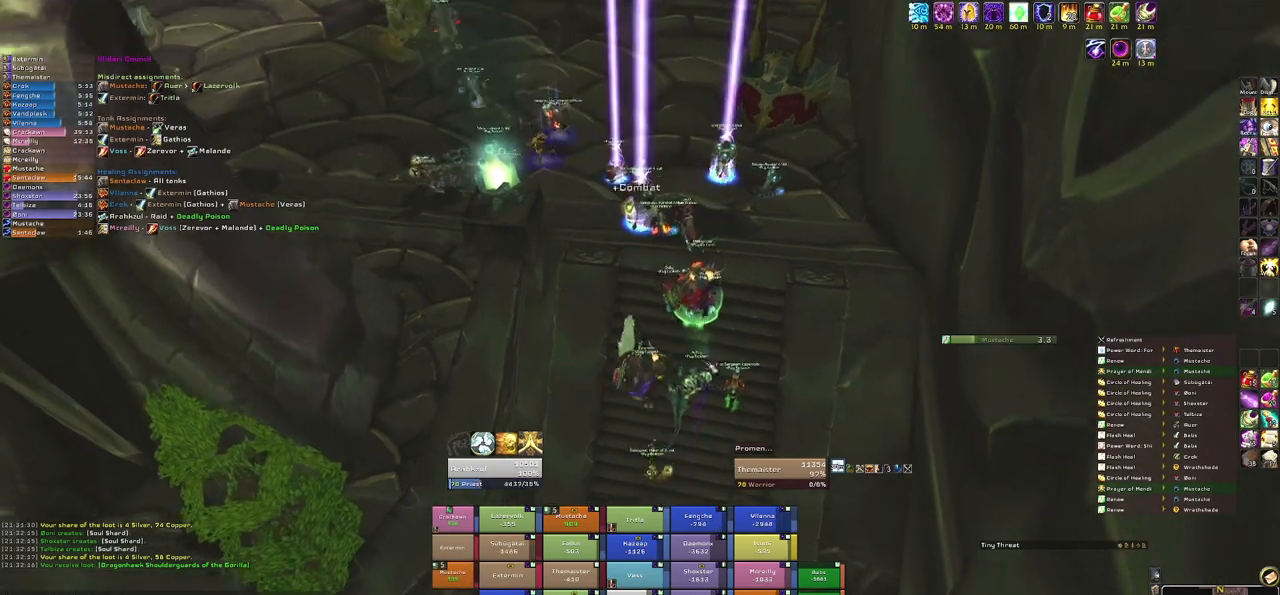
{"keys": ["w"], "mouse": [], "events": []}
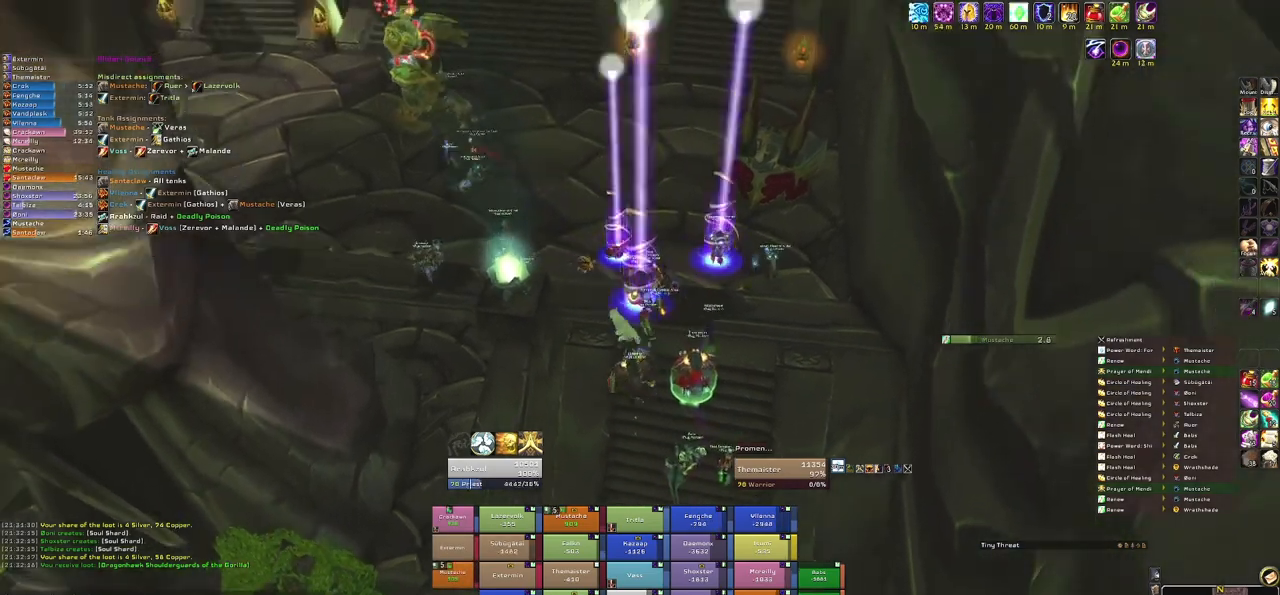
{"keys": ["w"], "mouse": ["right"], "events": [[34, "e", "down"], [201, "e", "up"], [301, "mouse_right", "down"]]}